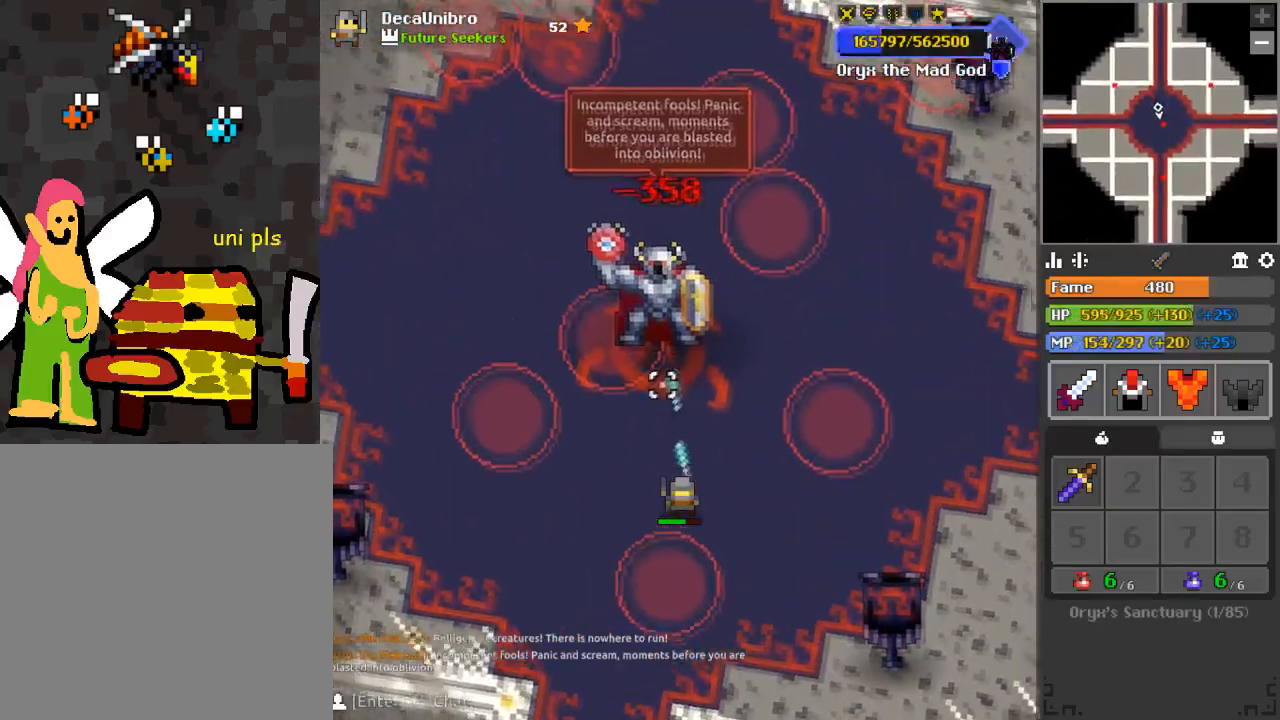
Gameplay with keyboard and mouse; each line is a JSON object with the keys and mouse buttons held at the frame after it. "events" lists presses ("down") and releases ("up") of "1", "2", "3", "4", "a", "c", "d", "e", "f", "q", "r", "s", "space", "w", "x", "z" and "mouse_left" between this image and that frame as [ms after this image, input, new state], when the widget could be followed in between. "mouse_left" = the "left" button of the "mouse" list. No other keys are recorded. Mouse movement is not recorded.
{"keys": [], "mouse": ["left"], "events": [[150, "a", "up"], [183, "w", "up"], [266, "d", "down"], [367, "q", "down"], [467, "d", "up"], [467, "q", "up"]]}
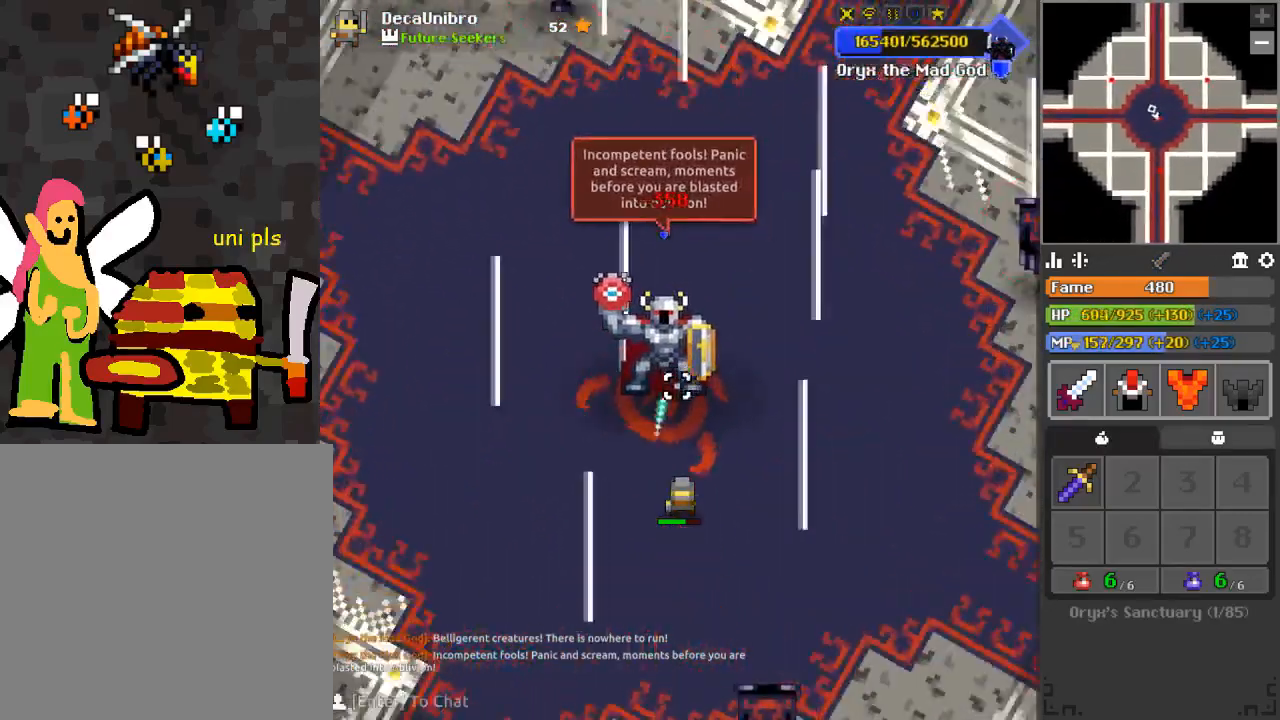
{"keys": [], "mouse": ["left"], "events": [[50, "s", "down"], [167, "s", "up"]]}
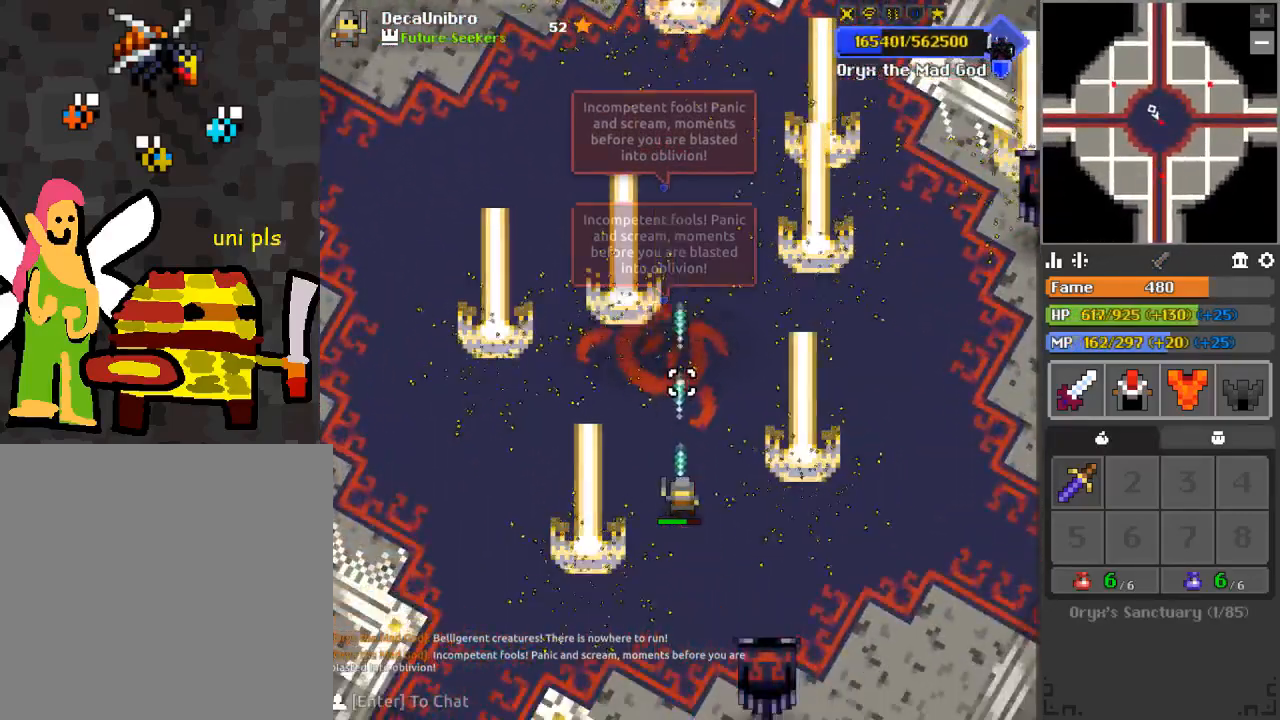
{"keys": ["q", "s"], "mouse": ["left"], "events": [[133, "a", "down"], [133, "s", "down"], [200, "a", "up"], [350, "d", "down"], [350, "q", "down"], [400, "d", "up"]]}
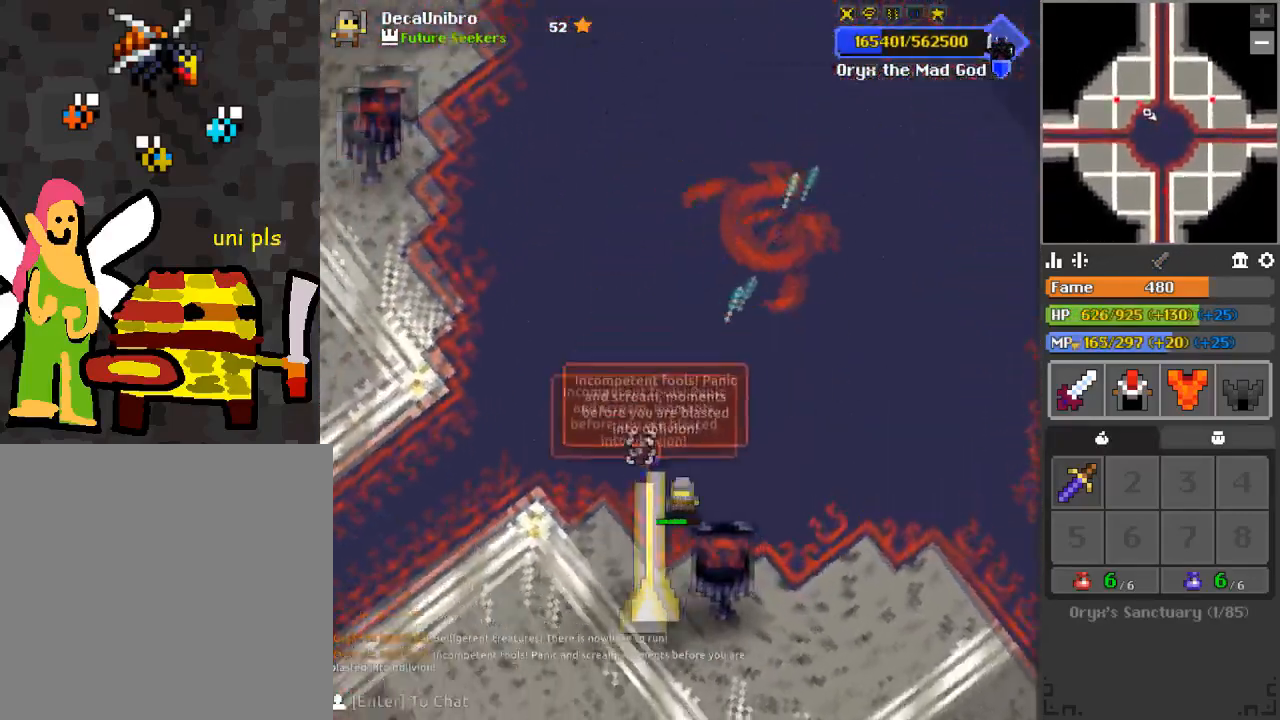
{"keys": ["a", "w"], "mouse": ["left"], "events": [[100, "q", "up"], [184, "space", "down"], [234, "a", "down"], [250, "s", "up"], [300, "a", "up"], [334, "w", "down"], [384, "space", "up"], [467, "a", "down"]]}
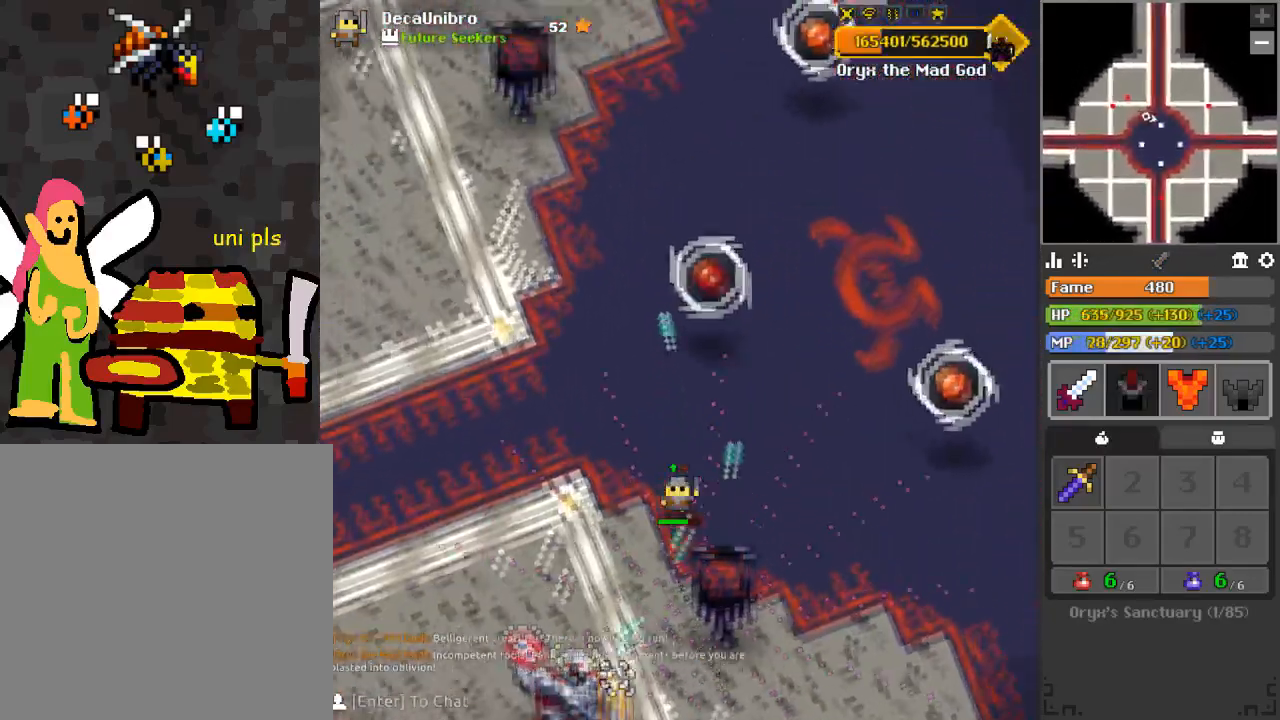
{"keys": ["w"], "mouse": ["left"], "events": [[133, "w", "up"], [166, "a", "up"], [250, "s", "down"], [350, "a", "down"], [367, "s", "up"], [417, "a", "up"], [483, "w", "down"]]}
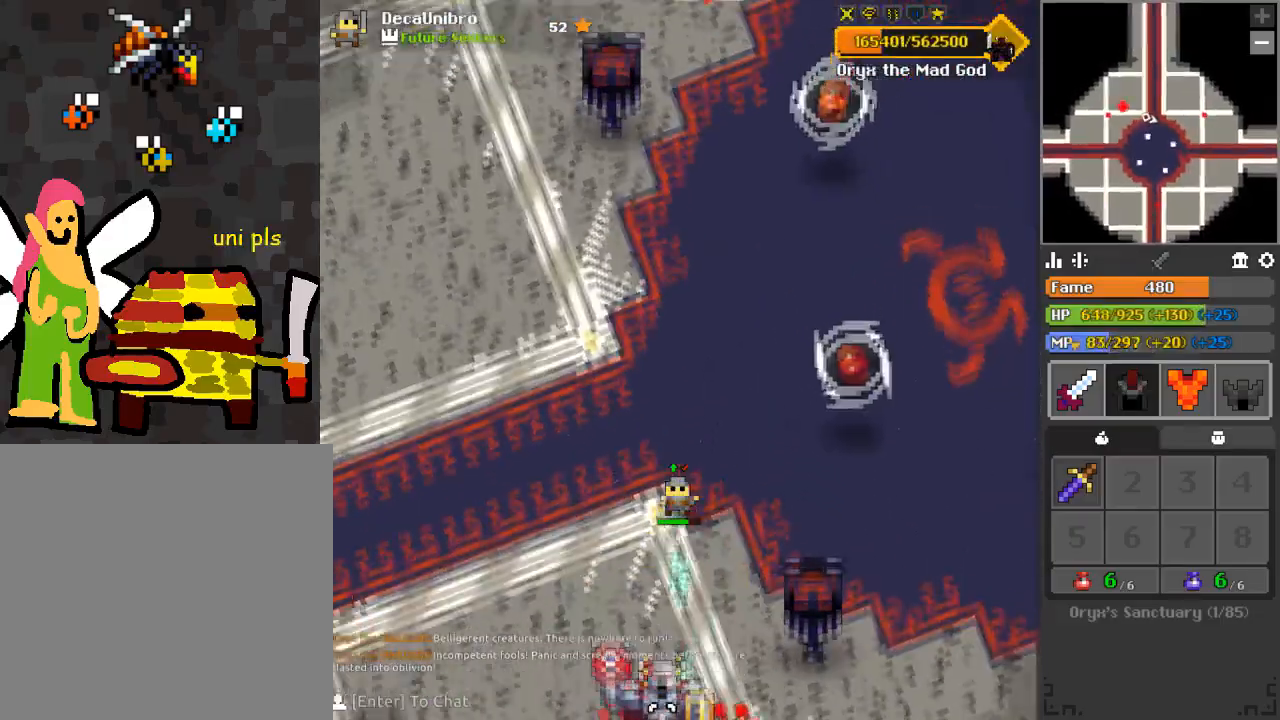
{"keys": ["w"], "mouse": ["left"], "events": [[83, "a", "down"], [384, "a", "up"]]}
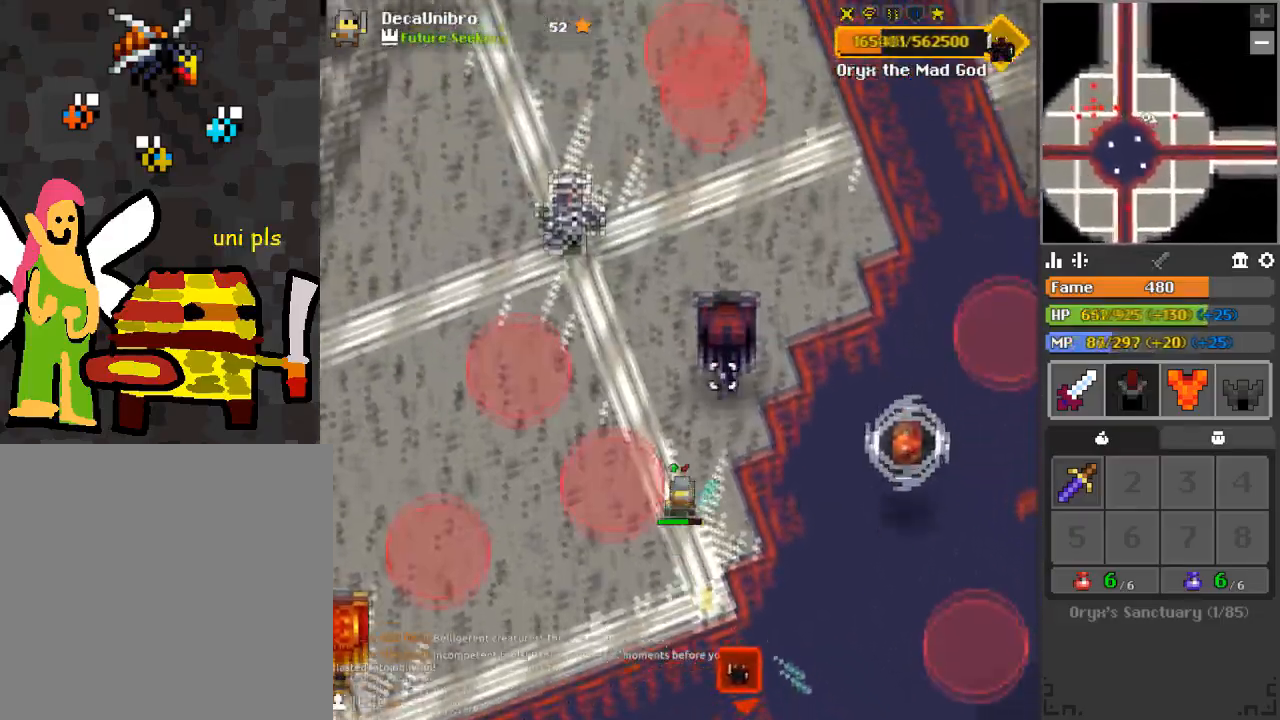
{"keys": ["w"], "mouse": ["left"], "events": [[100, "a", "down"], [200, "a", "up"], [200, "e", "down"], [483, "e", "up"]]}
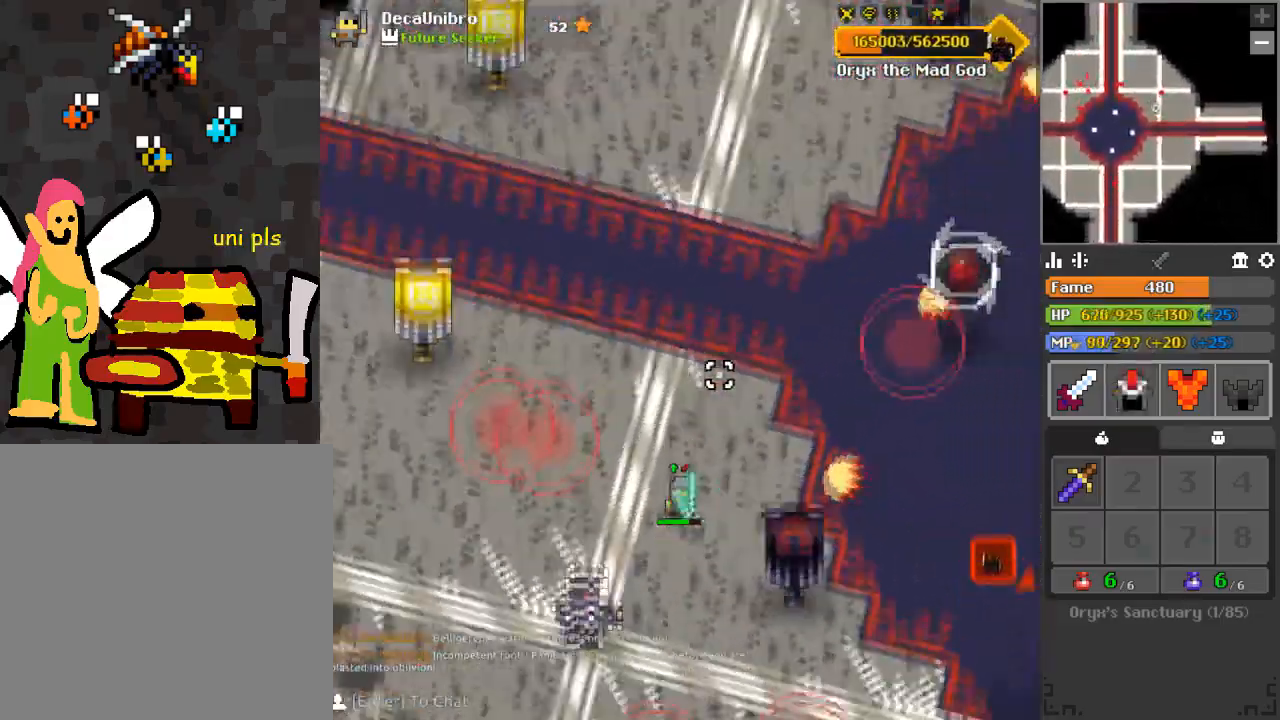
{"keys": ["a", "e", "w"], "mouse": ["left"], "events": [[33, "d", "down"], [167, "d", "up"], [417, "a", "down"], [417, "e", "down"]]}
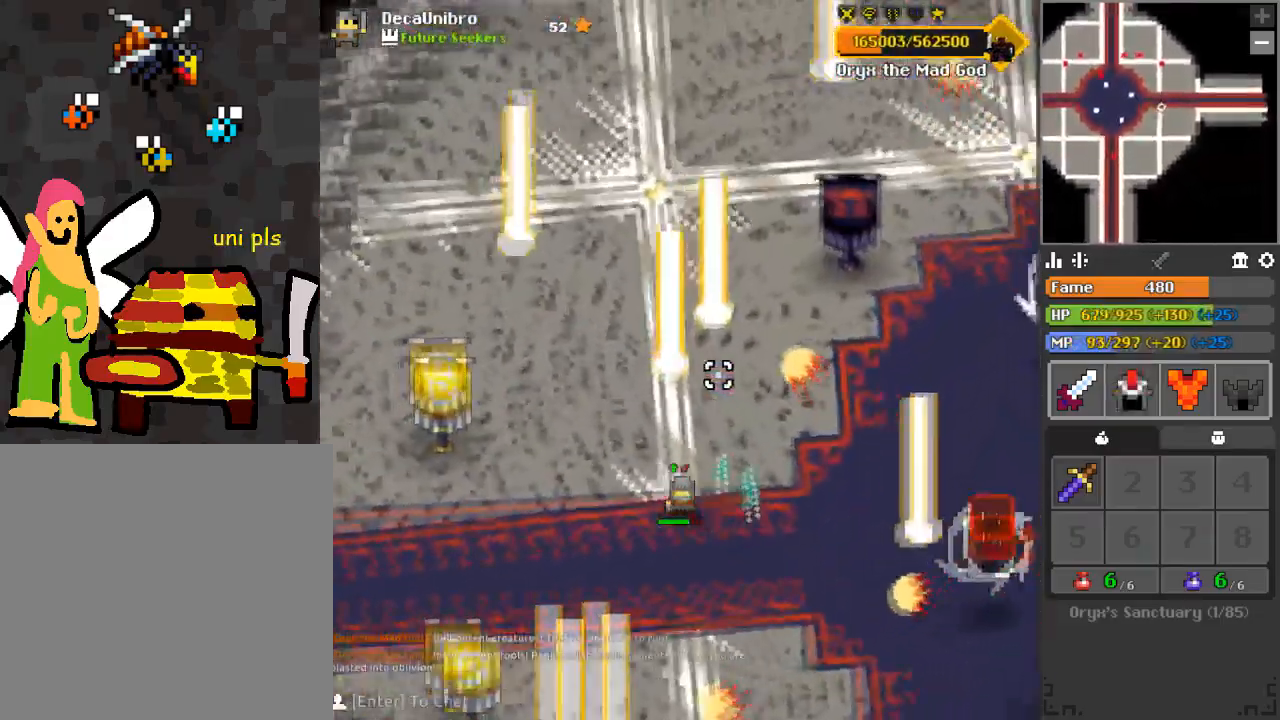
{"keys": ["e"], "mouse": ["left"], "events": [[50, "w", "up"], [100, "a", "up"], [116, "e", "up"], [233, "e", "down"], [283, "a", "down"], [383, "a", "up"]]}
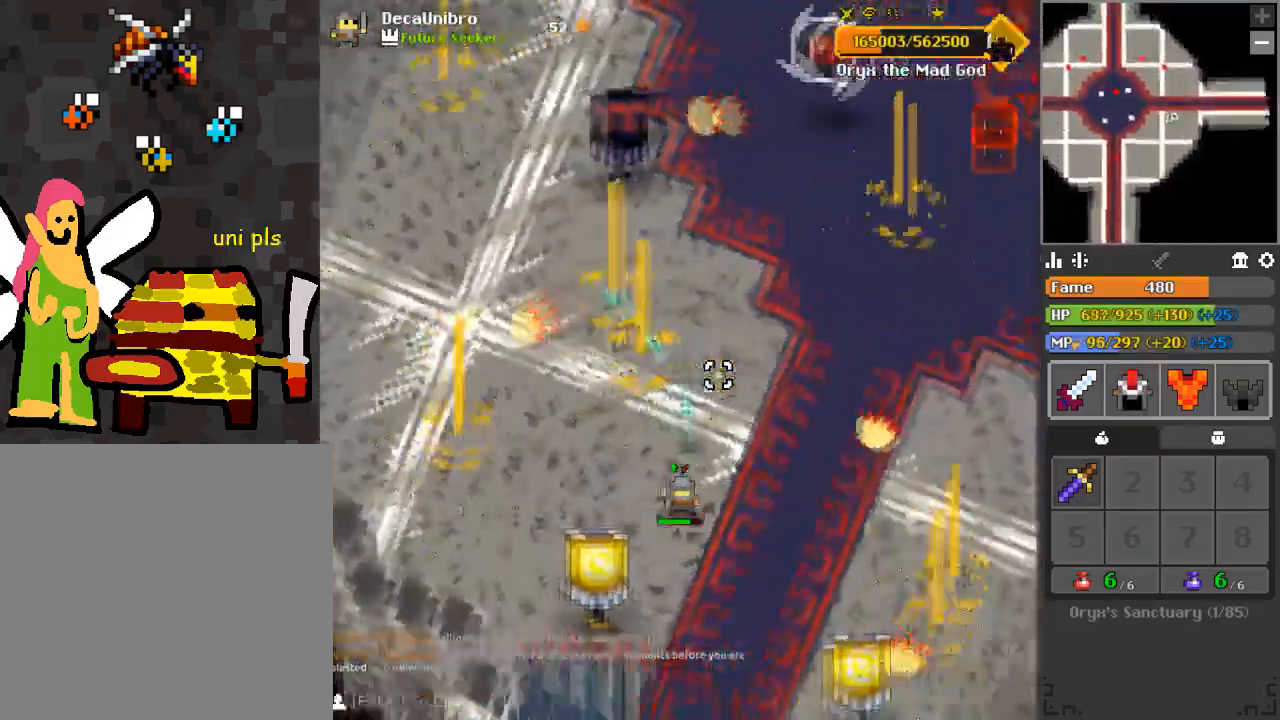
{"keys": ["d", "w"], "mouse": ["left"], "events": [[33, "a", "down"], [33, "s", "down"], [117, "a", "up"], [117, "s", "up"], [167, "e", "up"], [367, "w", "down"], [450, "d", "down"]]}
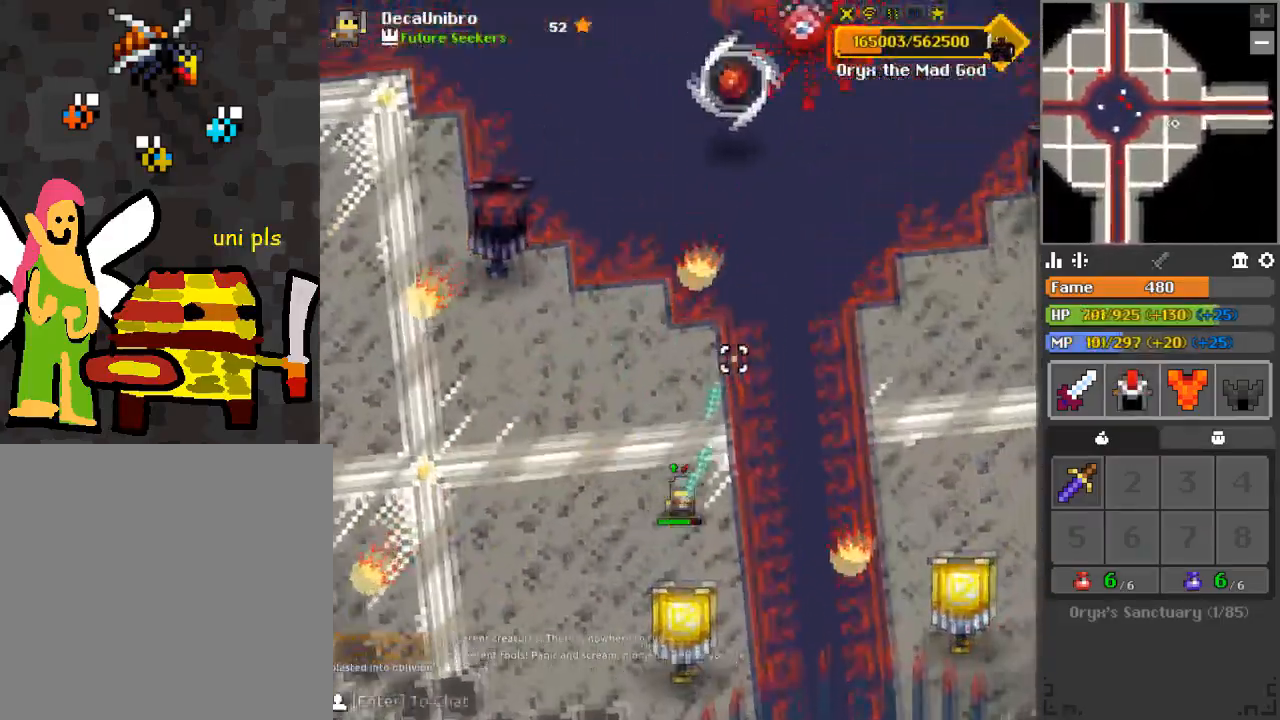
{"keys": [], "mouse": ["left"], "events": [[50, "w", "up"], [150, "q", "down"], [200, "q", "up"], [283, "d", "up"], [333, "w", "down"], [383, "w", "up"]]}
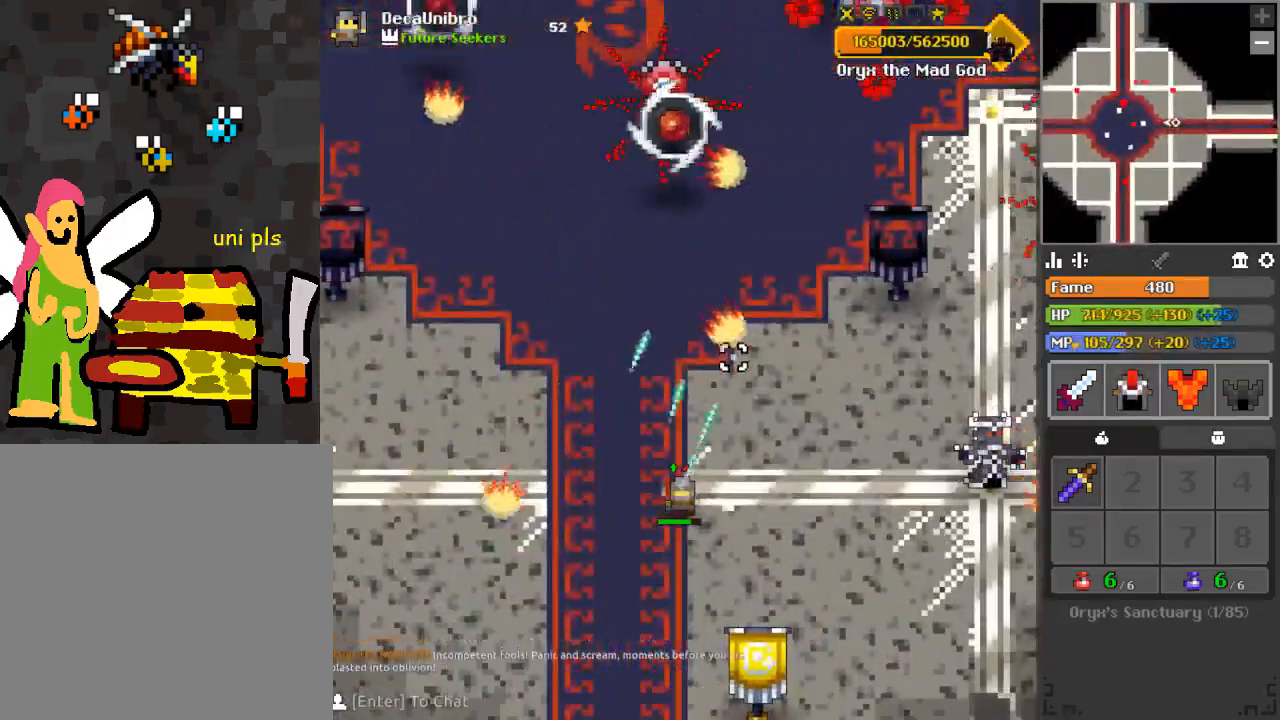
{"keys": ["d", "w"], "mouse": ["left"], "events": [[167, "a", "down"], [200, "w", "down"], [250, "a", "up"], [300, "w", "up"], [434, "d", "down"], [434, "w", "down"]]}
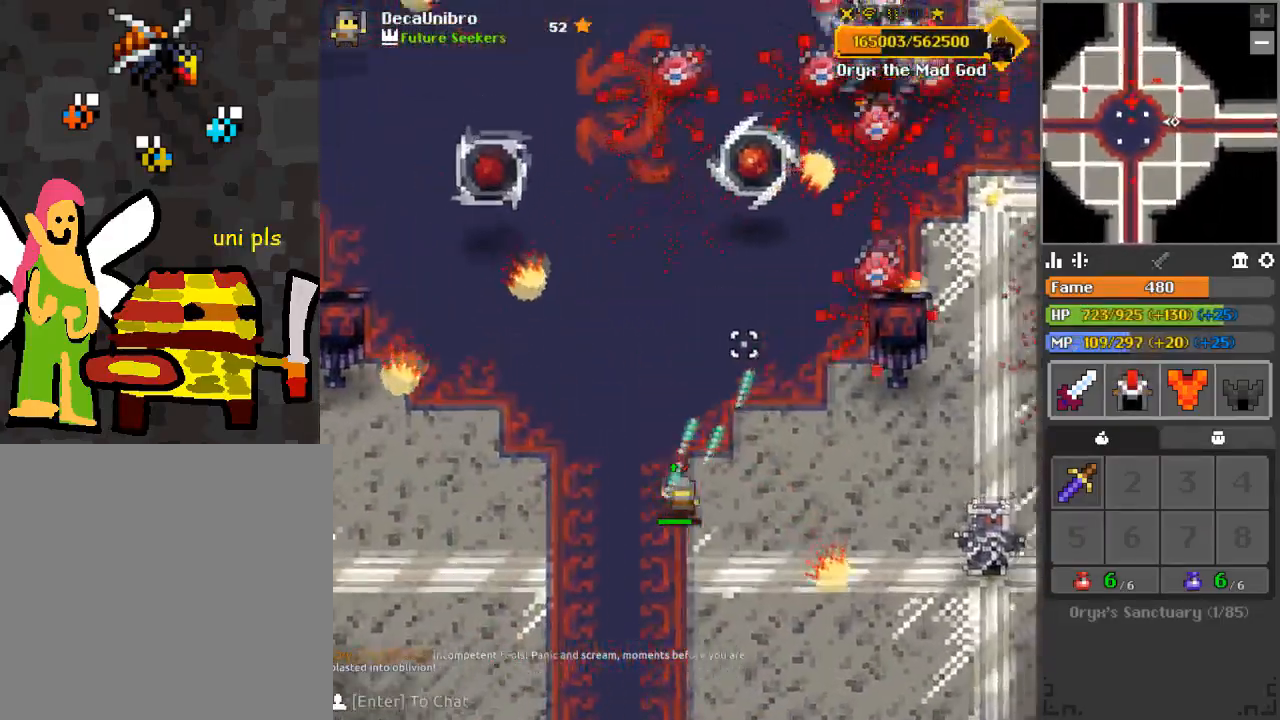
{"keys": ["s"], "mouse": ["left"], "events": [[33, "d", "up"], [66, "w", "up"], [400, "s", "down"]]}
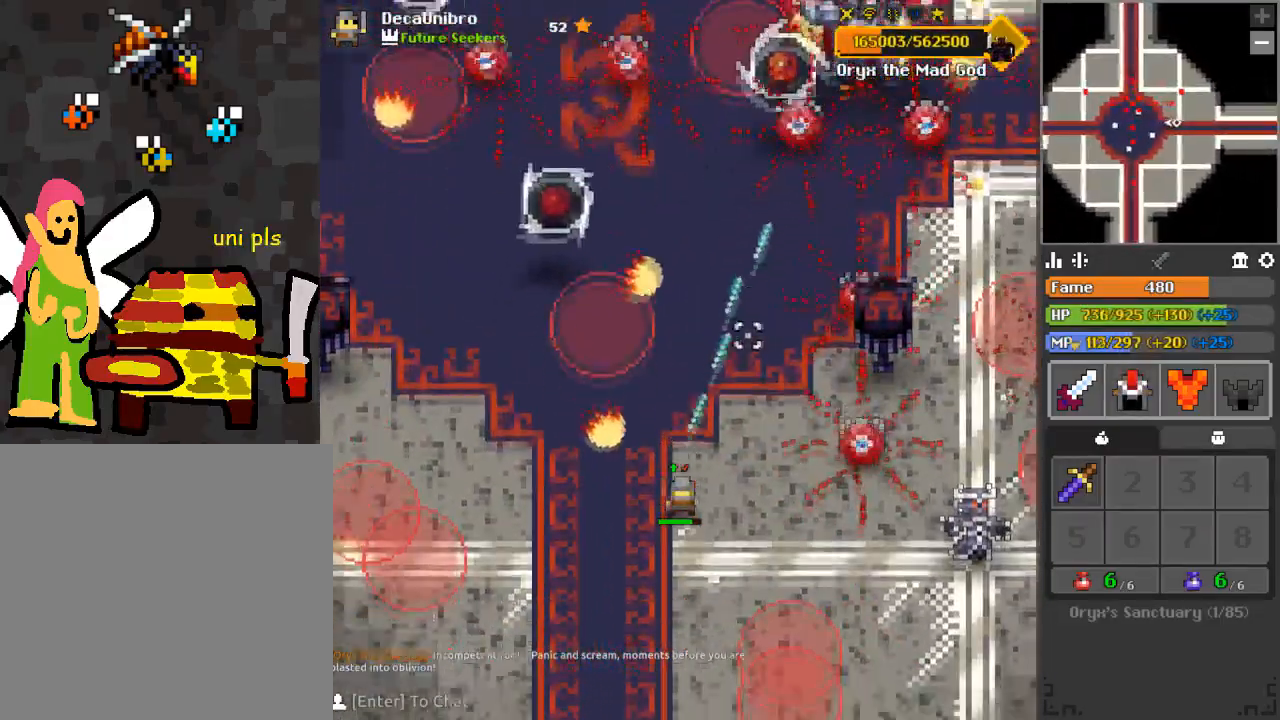
{"keys": ["w"], "mouse": ["left"], "events": [[134, "a", "down"], [284, "s", "up"], [334, "a", "up"], [367, "w", "down"]]}
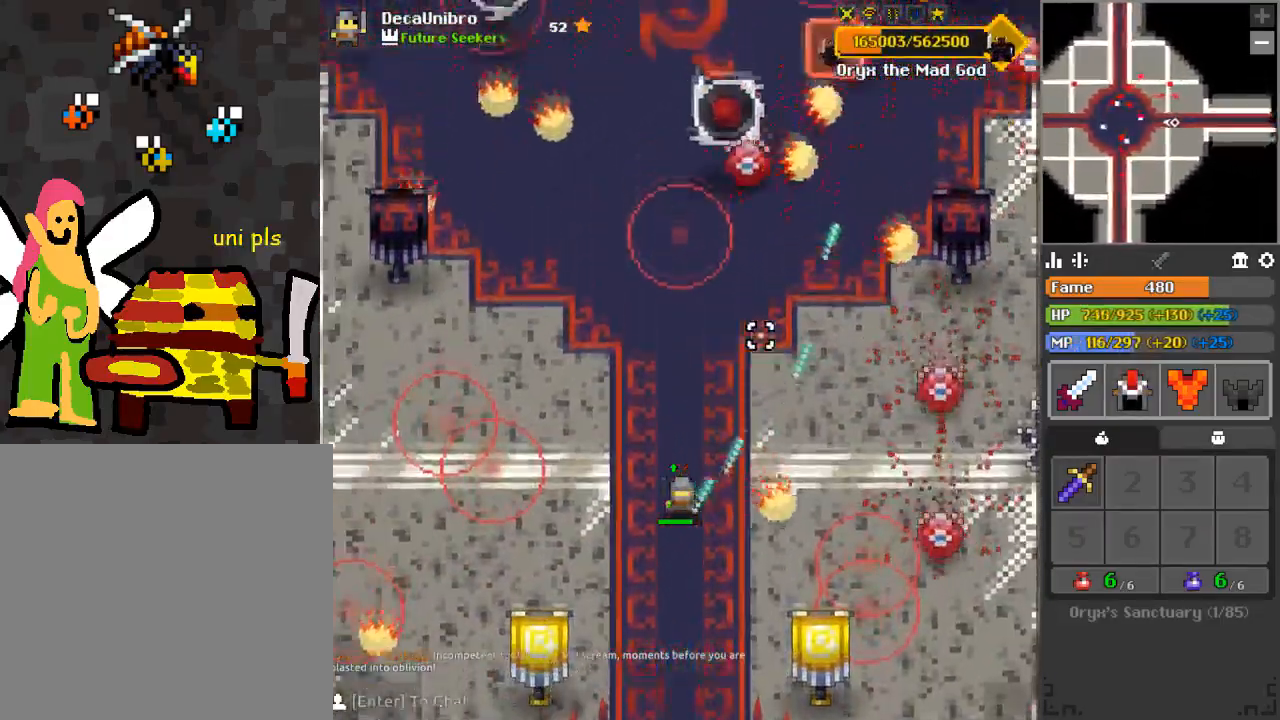
{"keys": [], "mouse": ["left"], "events": [[16, "d", "down"], [200, "d", "up"], [200, "w", "up"]]}
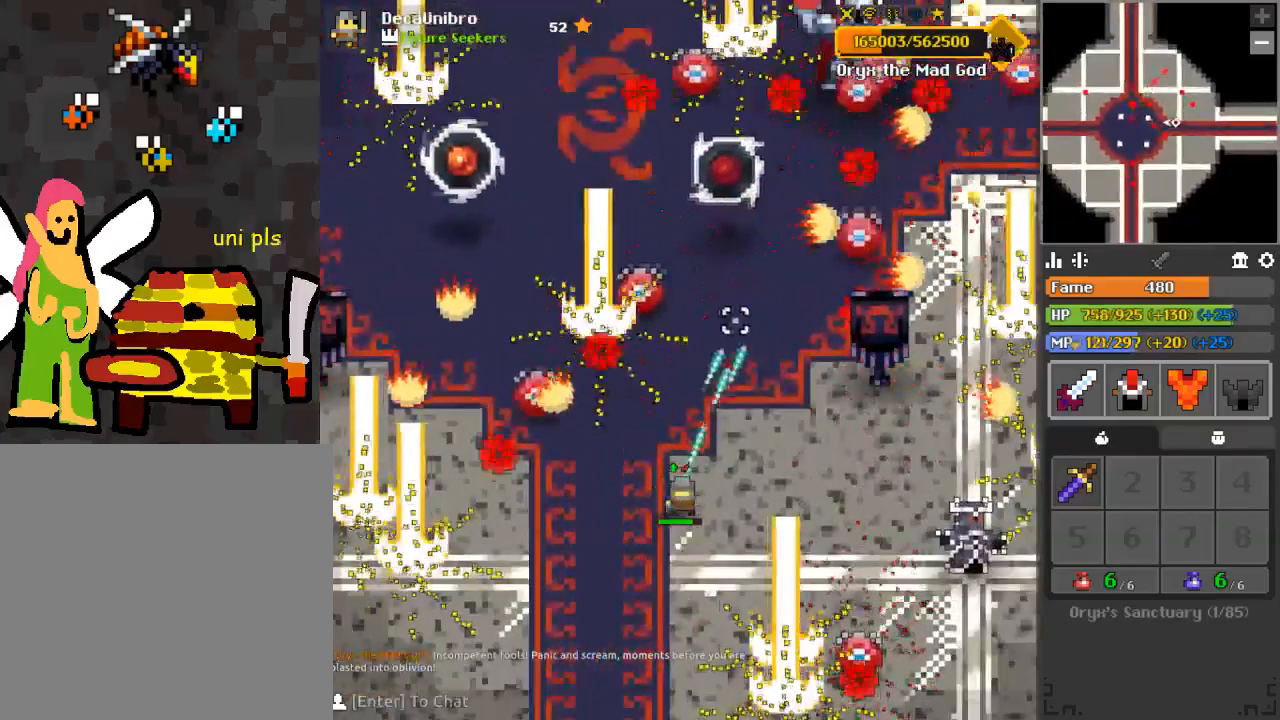
{"keys": [], "mouse": ["left"], "events": [[217, "s", "down"], [317, "d", "down"], [451, "d", "up"], [451, "s", "up"]]}
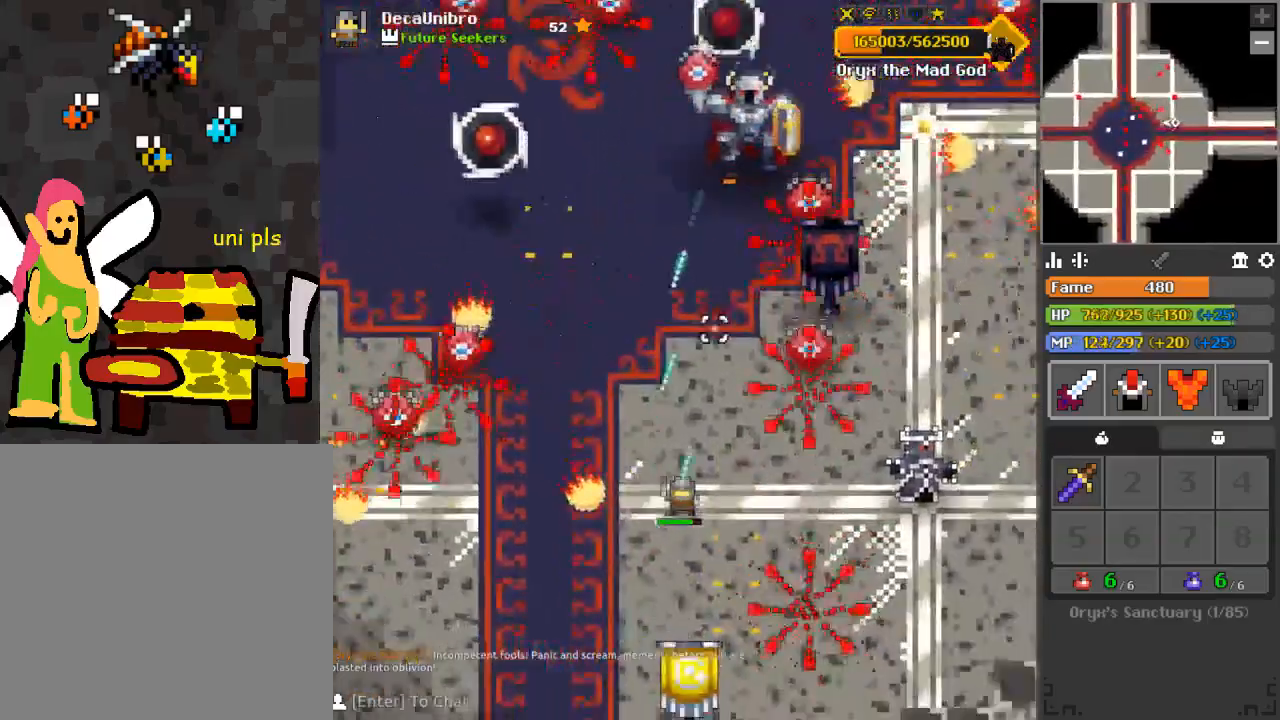
{"keys": ["a", "s"], "mouse": ["left"], "events": [[50, "w", "down"], [100, "a", "down"], [200, "w", "up"], [283, "a", "up"], [283, "s", "down"], [383, "a", "down"]]}
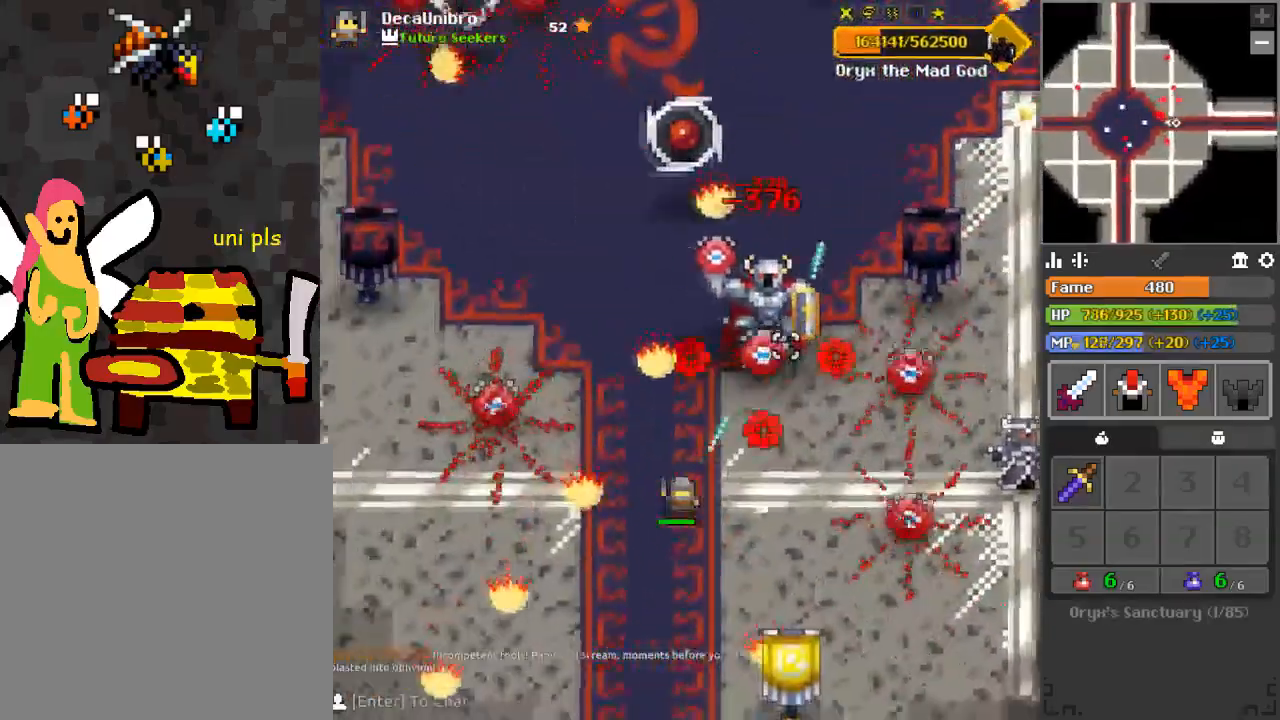
{"keys": ["a"], "mouse": ["left"], "events": [[33, "a", "up"], [134, "a", "down"], [134, "s", "up"], [267, "a", "up"], [501, "a", "down"]]}
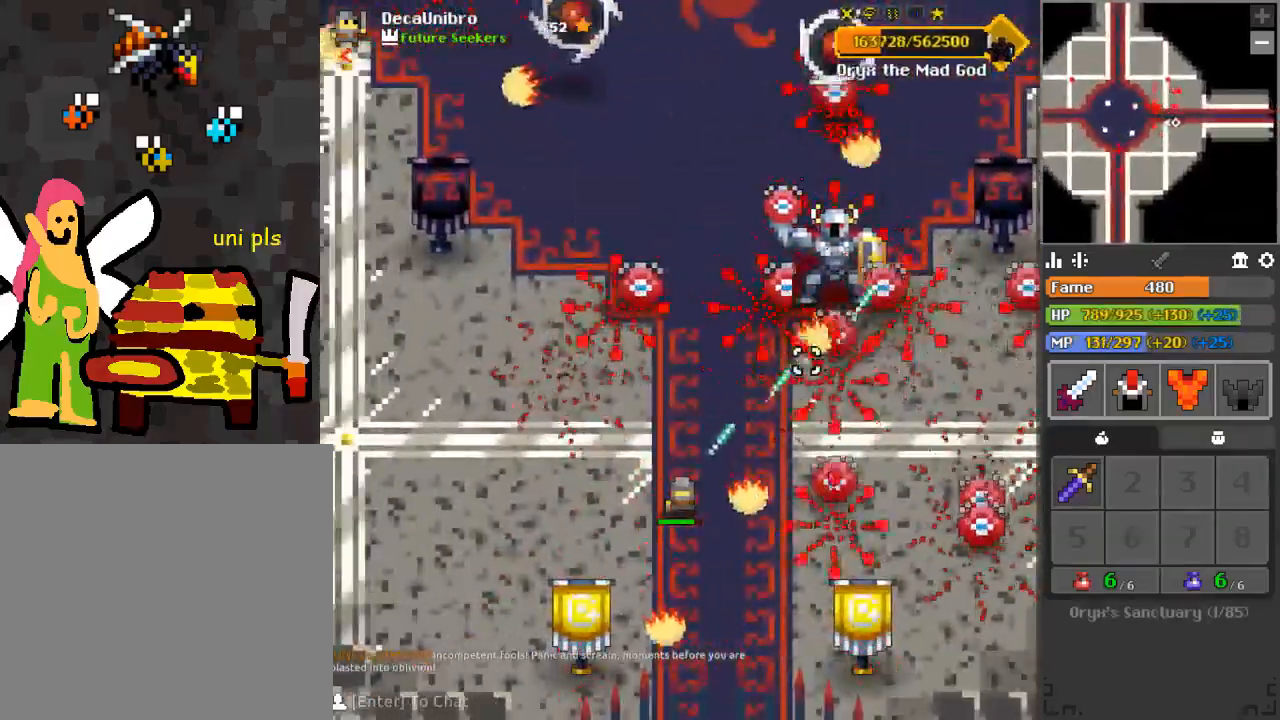
{"keys": ["a", "w"], "mouse": ["left"], "events": [[50, "s", "down"], [333, "s", "up"], [467, "w", "down"]]}
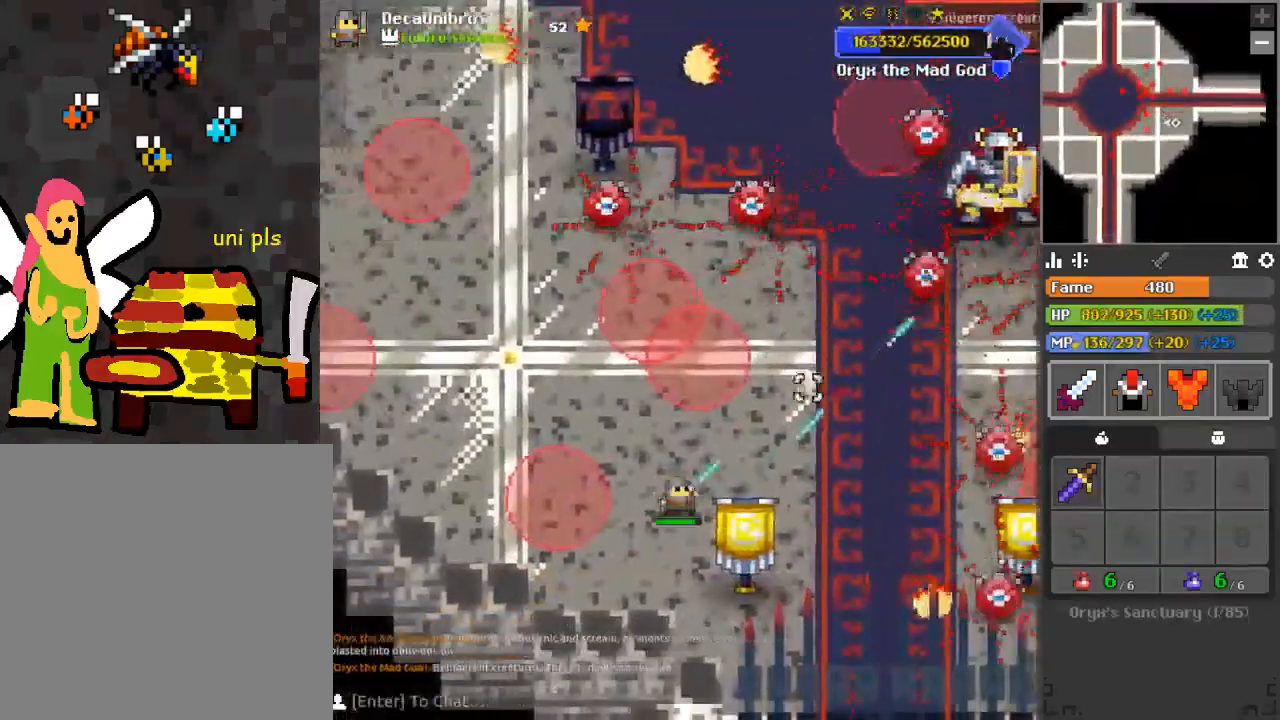
{"keys": ["a", "w"], "mouse": ["left"], "events": [[117, "a", "up"], [117, "w", "up"], [250, "a", "down"], [300, "w", "down"], [400, "a", "up"], [501, "a", "down"]]}
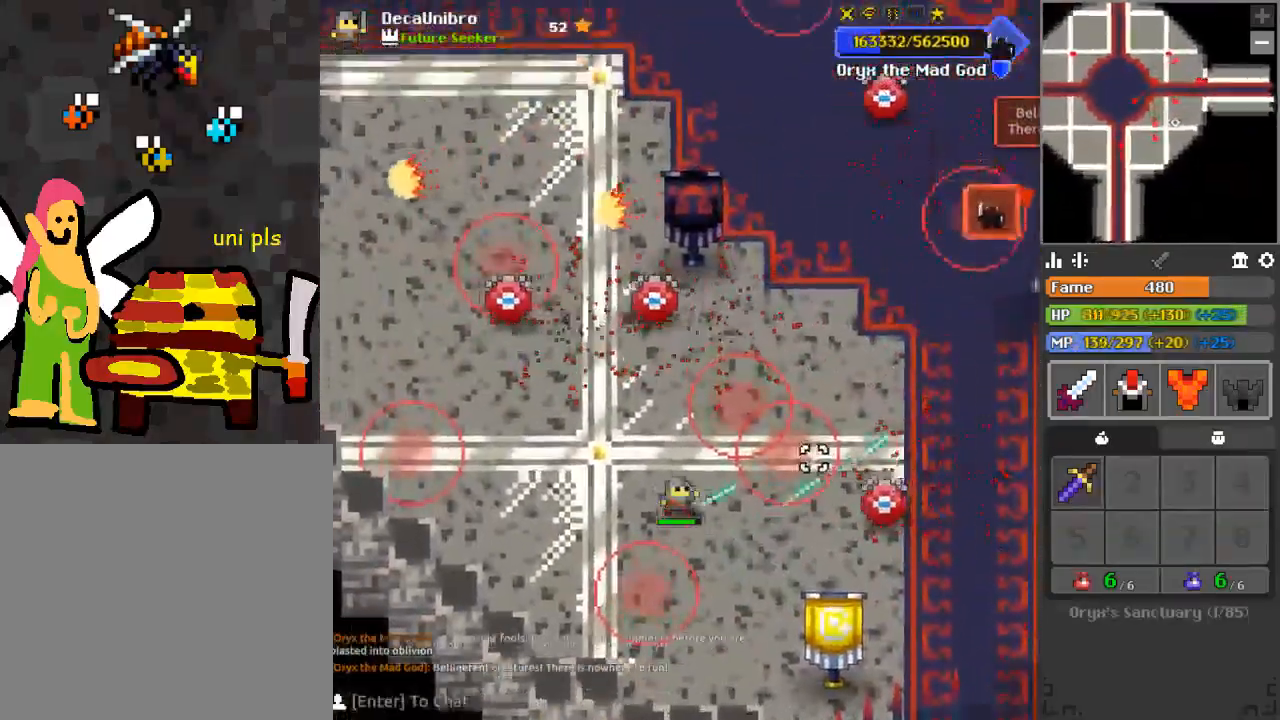
{"keys": ["e"], "mouse": ["left"], "events": [[166, "w", "up"], [216, "a", "up"], [350, "e", "down"], [450, "a", "down"], [500, "a", "up"]]}
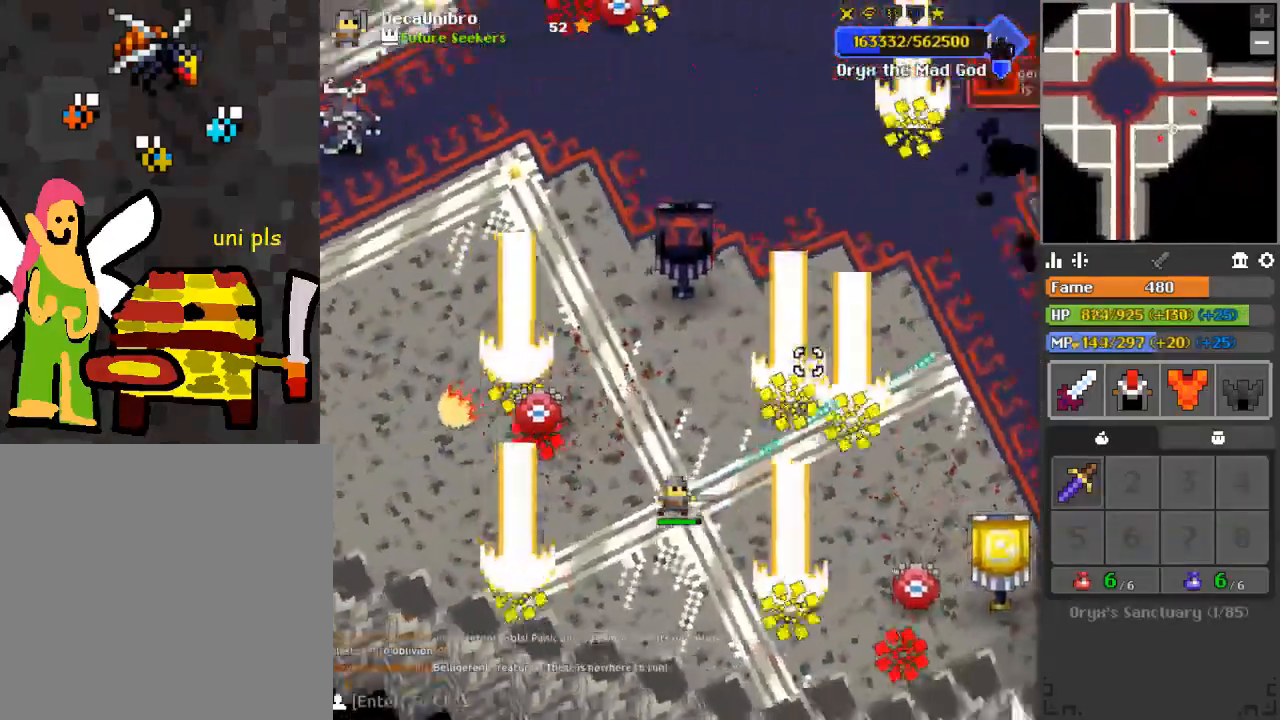
{"keys": ["a"], "mouse": ["left"], "events": [[50, "e", "up"], [334, "space", "down"], [384, "space", "up"], [467, "a", "down"]]}
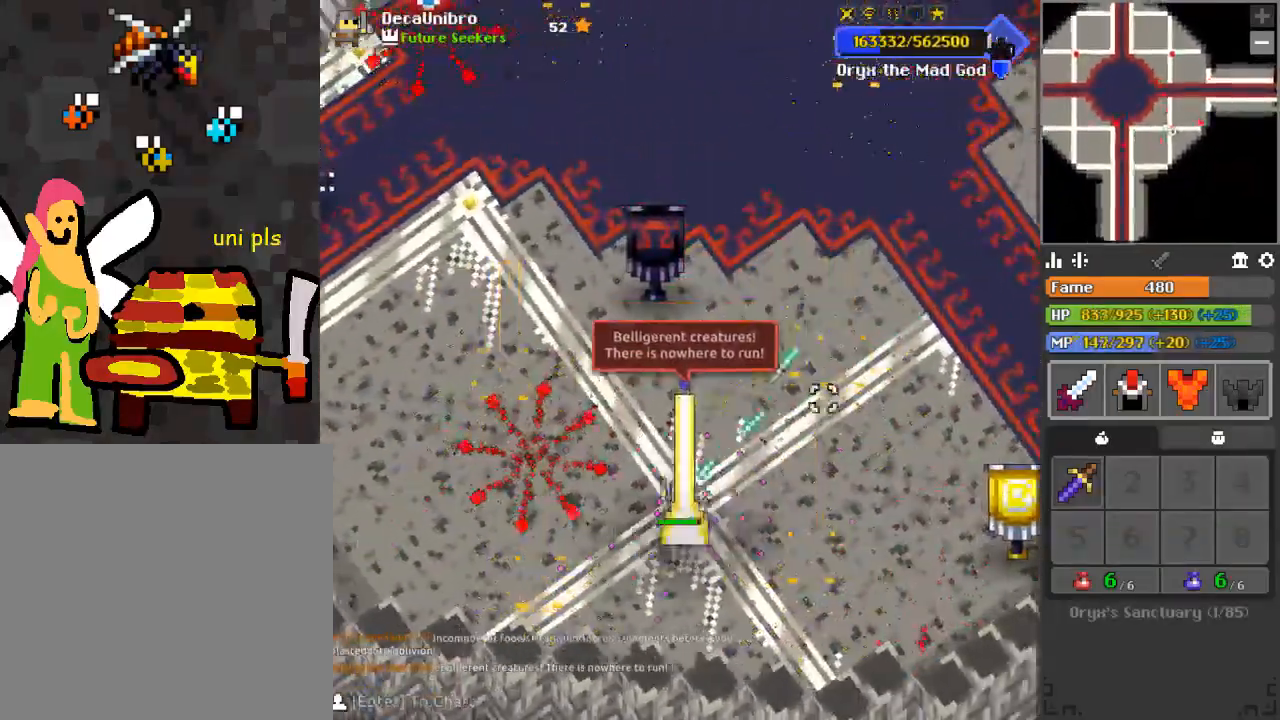
{"keys": [], "mouse": ["left"], "events": [[16, "space", "down"], [66, "e", "down"], [66, "space", "up"], [200, "s", "down"], [300, "s", "up"], [350, "e", "up"], [400, "a", "up"]]}
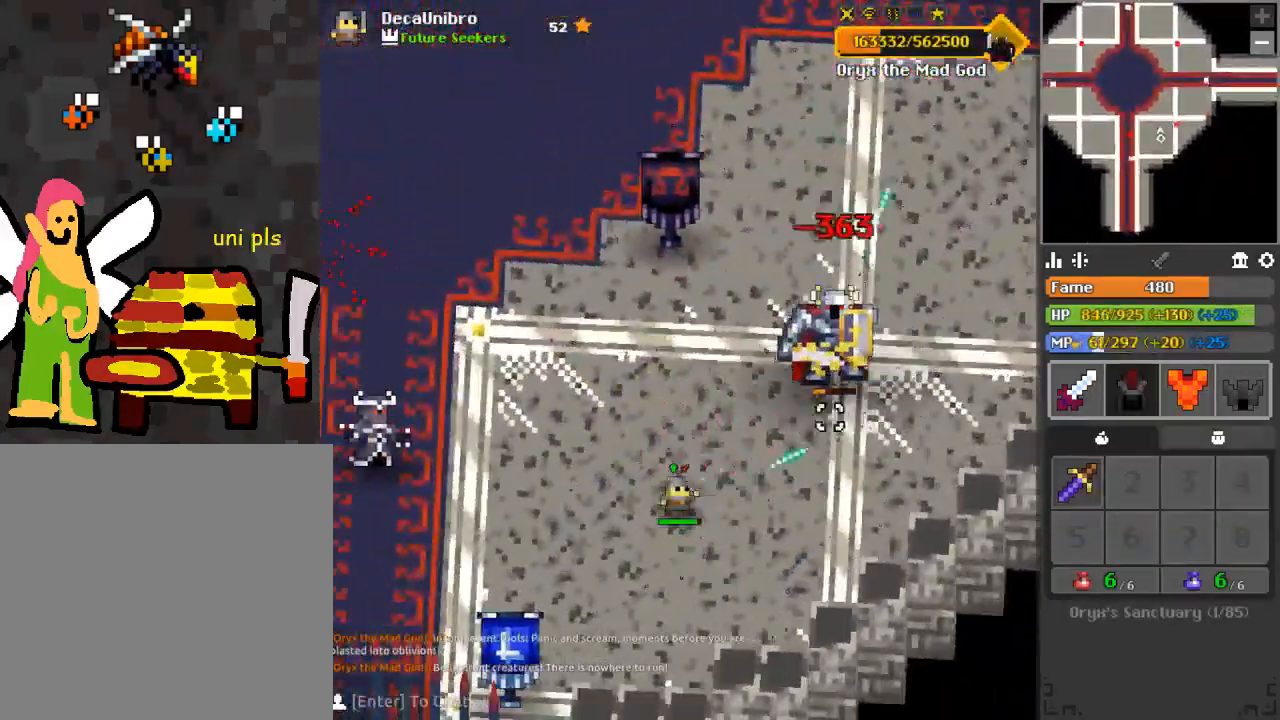
{"keys": ["a", "s"], "mouse": ["left"], "events": [[84, "a", "down"], [134, "s", "down"], [334, "a", "up"], [334, "s", "up"], [401, "a", "down"], [451, "s", "down"]]}
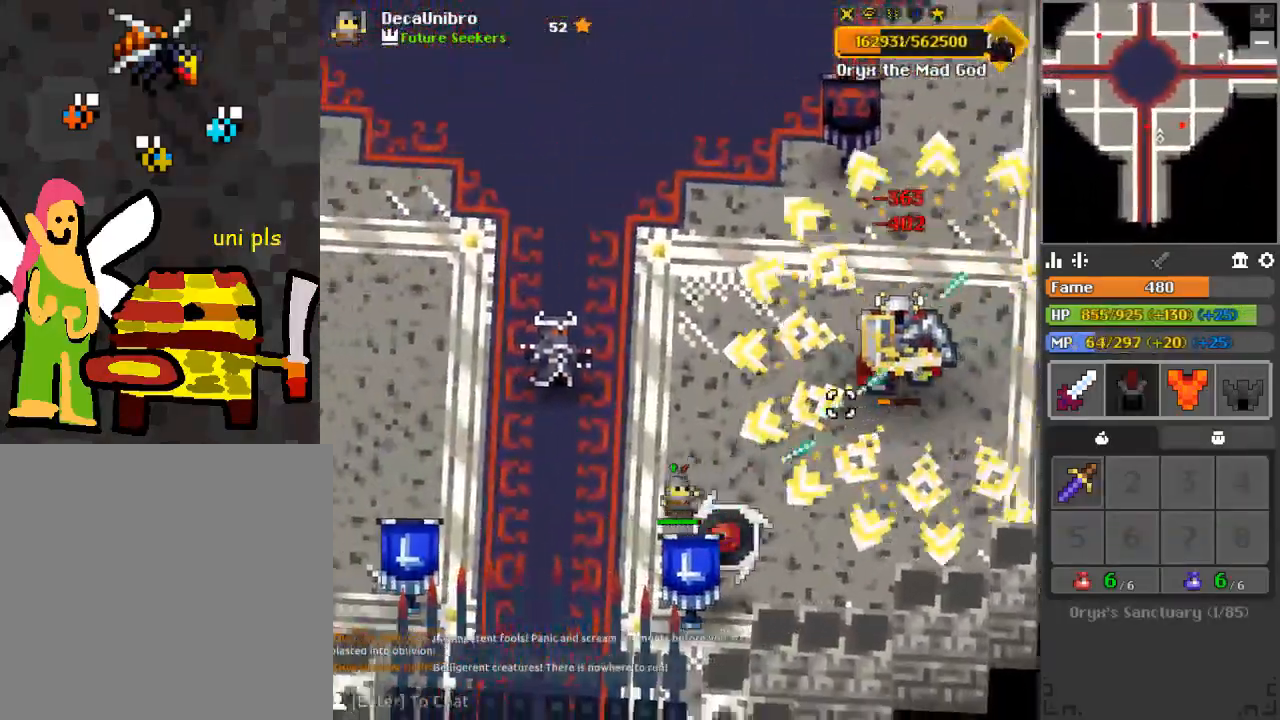
{"keys": ["a", "e"], "mouse": ["left"], "events": [[17, "s", "up"], [67, "a", "up"], [133, "a", "down"], [350, "a", "up"], [417, "a", "down"], [417, "e", "down"]]}
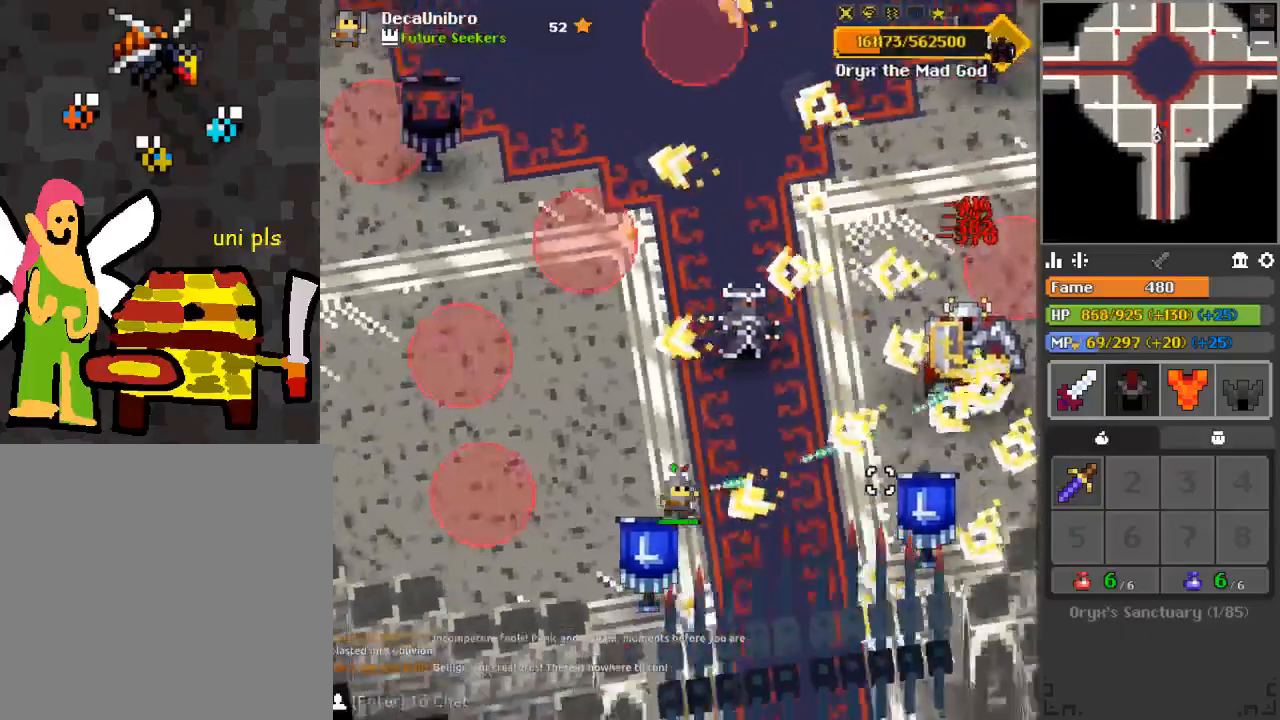
{"keys": ["a"], "mouse": ["left"], "events": [[34, "e", "up"], [167, "a", "up"], [201, "a", "down"], [317, "a", "up"], [351, "a", "down"]]}
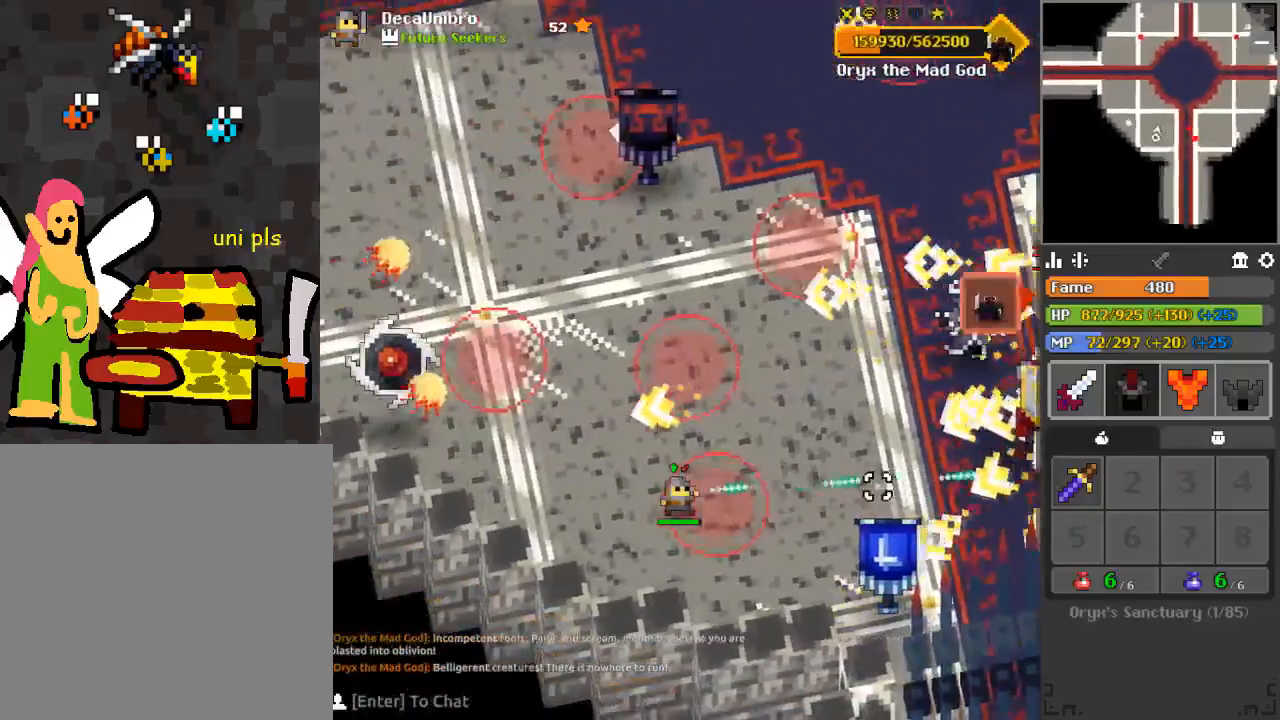
{"keys": ["a", "w"], "mouse": ["left"], "events": [[133, "s", "down"], [200, "s", "up"], [250, "a", "up"], [450, "a", "down"], [500, "w", "down"]]}
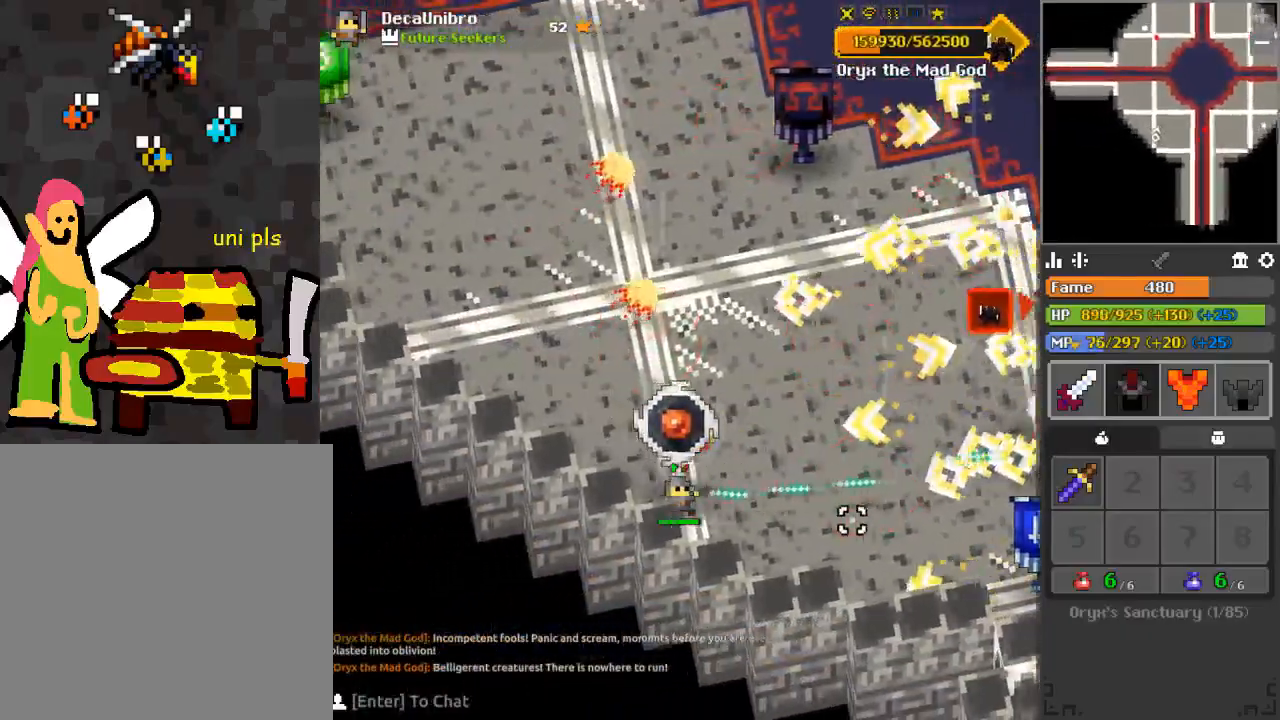
{"keys": ["a", "w"], "mouse": ["left"], "events": [[67, "w", "up"], [184, "w", "down"]]}
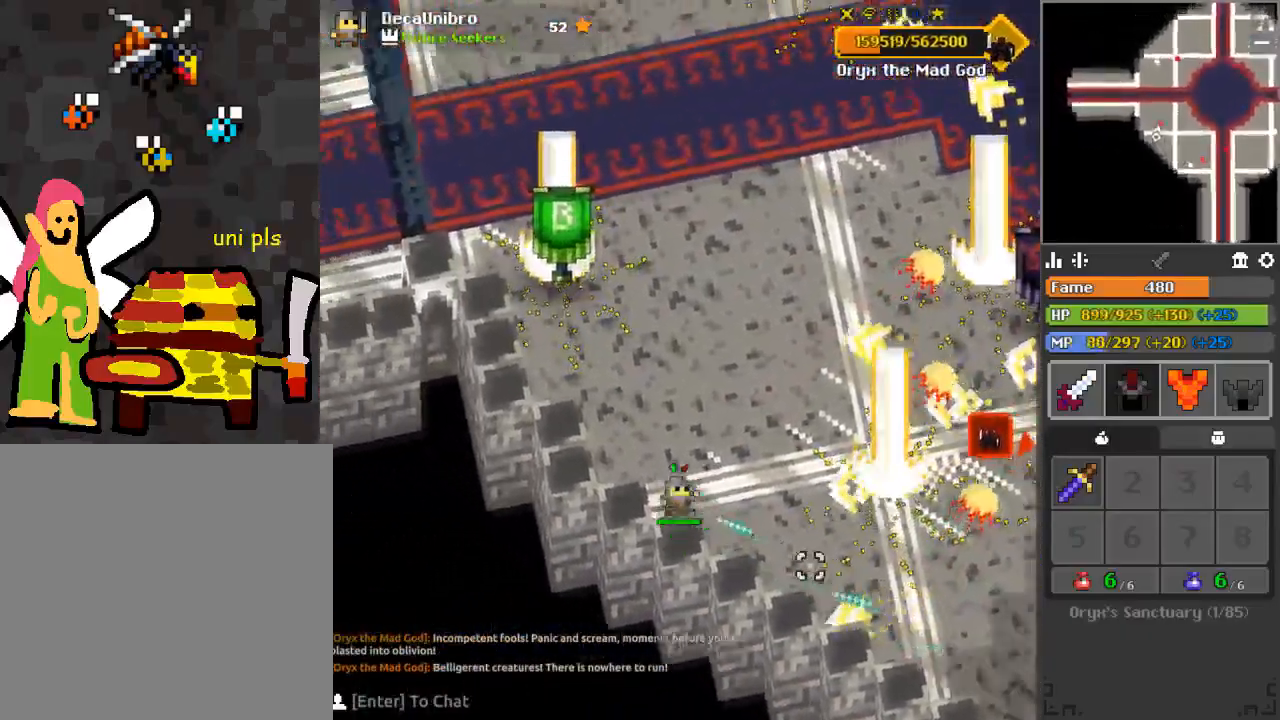
{"keys": ["w"], "mouse": ["left"], "events": [[367, "a", "up"]]}